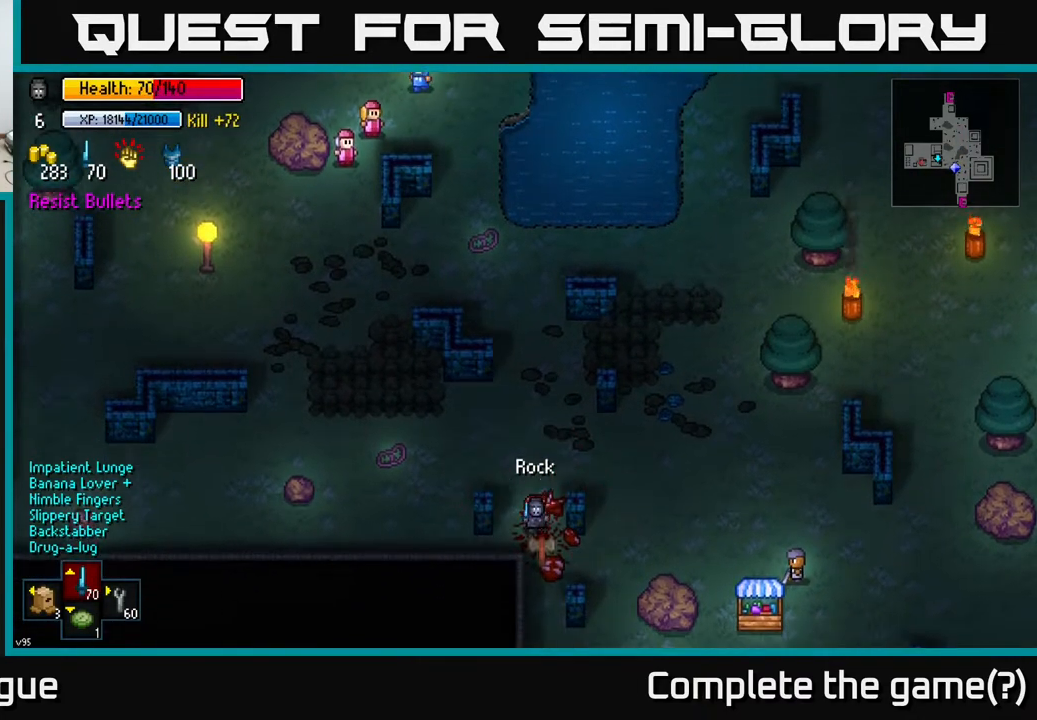
Gameplay with a controller (Xbox layout); each line is a JSON object with the inputs held at the frame after it. "events" lists button and stick changes between this image and that frame as [ms after this image, input, new state], when the widget could be followed in between.
{"buttons": [], "left_stick": "center", "right_stick": "center", "events": [[67, "A", "down"], [200, "A", "up"]]}
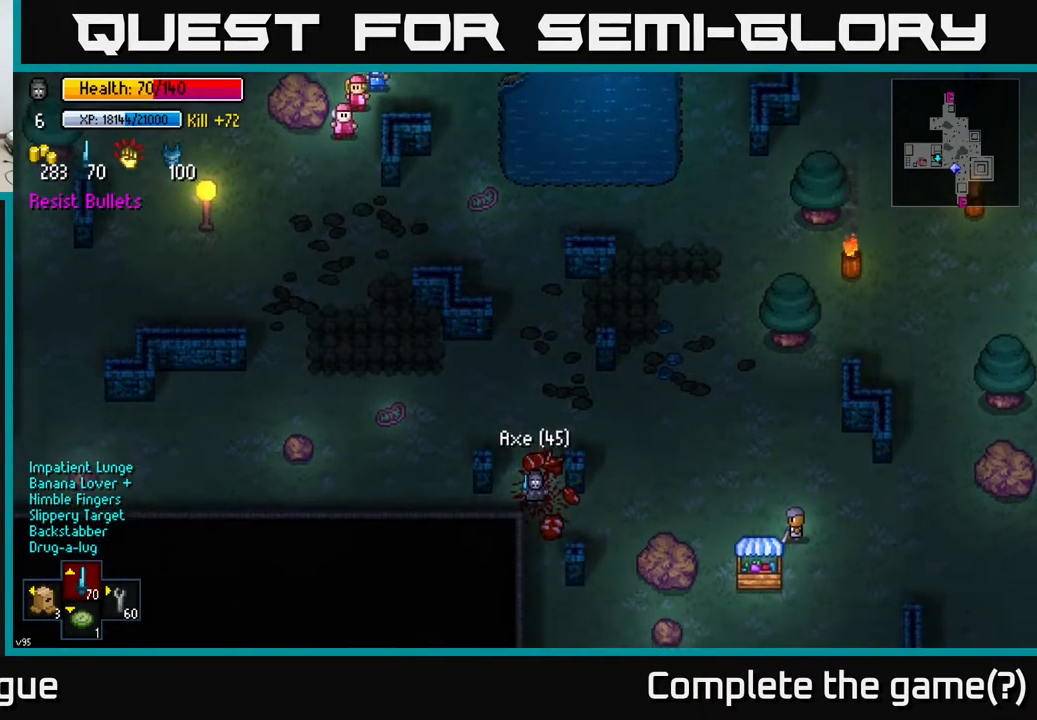
{"buttons": [], "left_stick": "up-right", "right_stick": "up-left", "events": [[200, "left_stick", "up"], [400, "left_stick", "up-right"], [483, "right_stick", "up-left"]]}
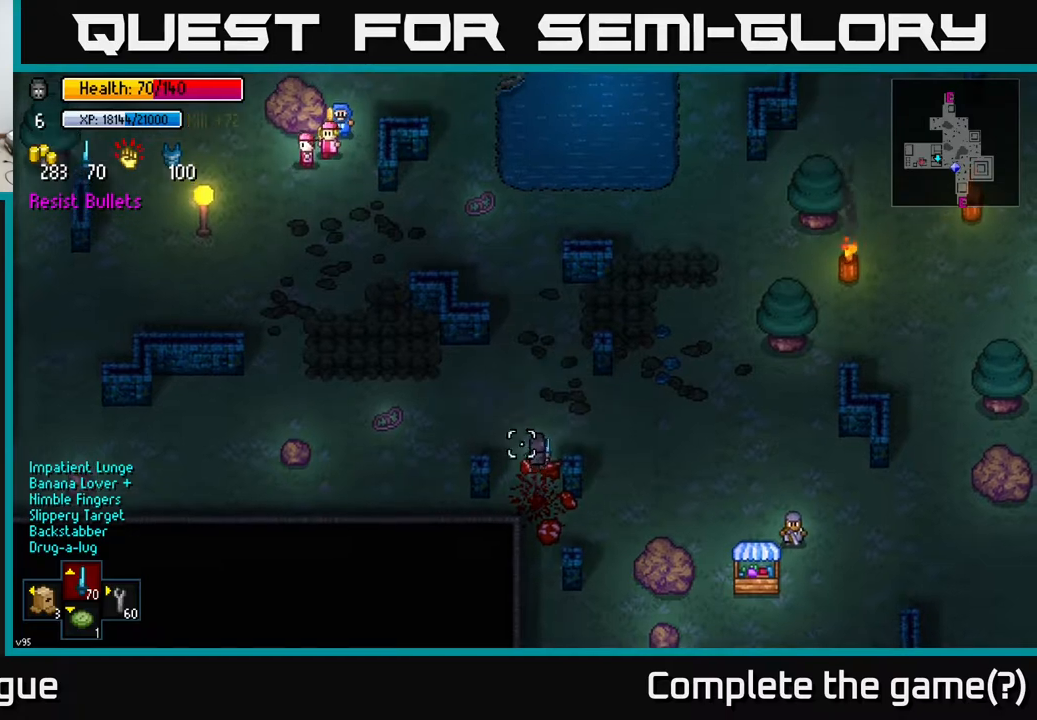
{"buttons": [], "left_stick": "center", "right_stick": "up-left", "events": [[33, "left_stick", "right"], [217, "left_stick", "down-left"], [400, "left_stick", "center"]]}
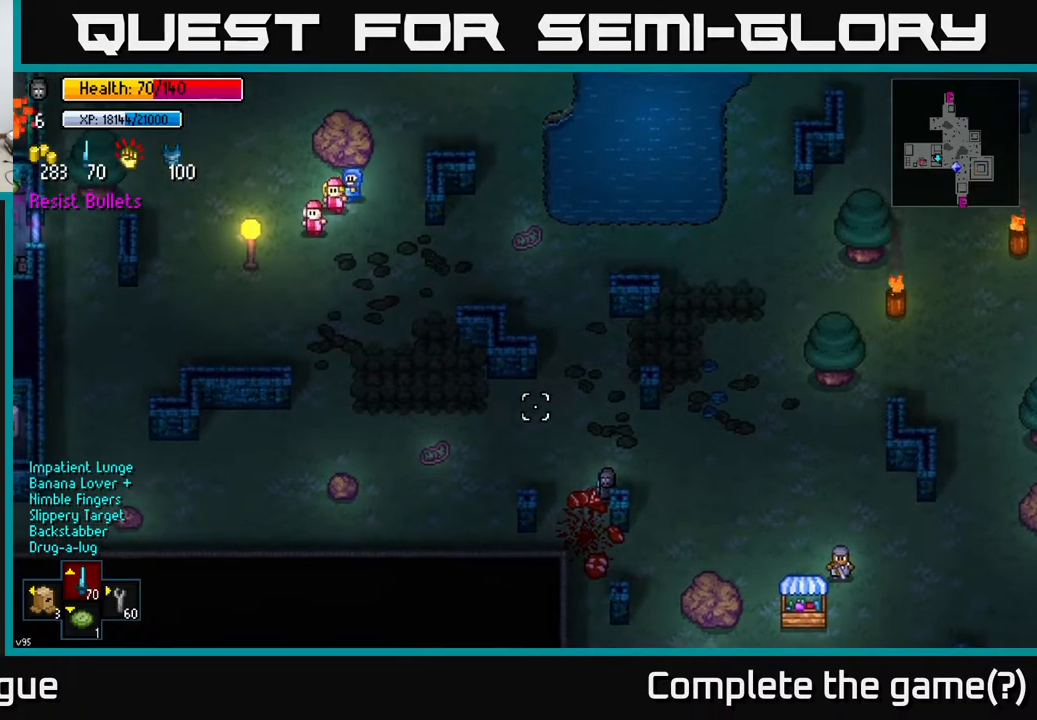
{"buttons": [], "left_stick": "center", "right_stick": "up-left", "events": [[167, "DPAD_UP", "down"], [267, "DPAD_UP", "up"]]}
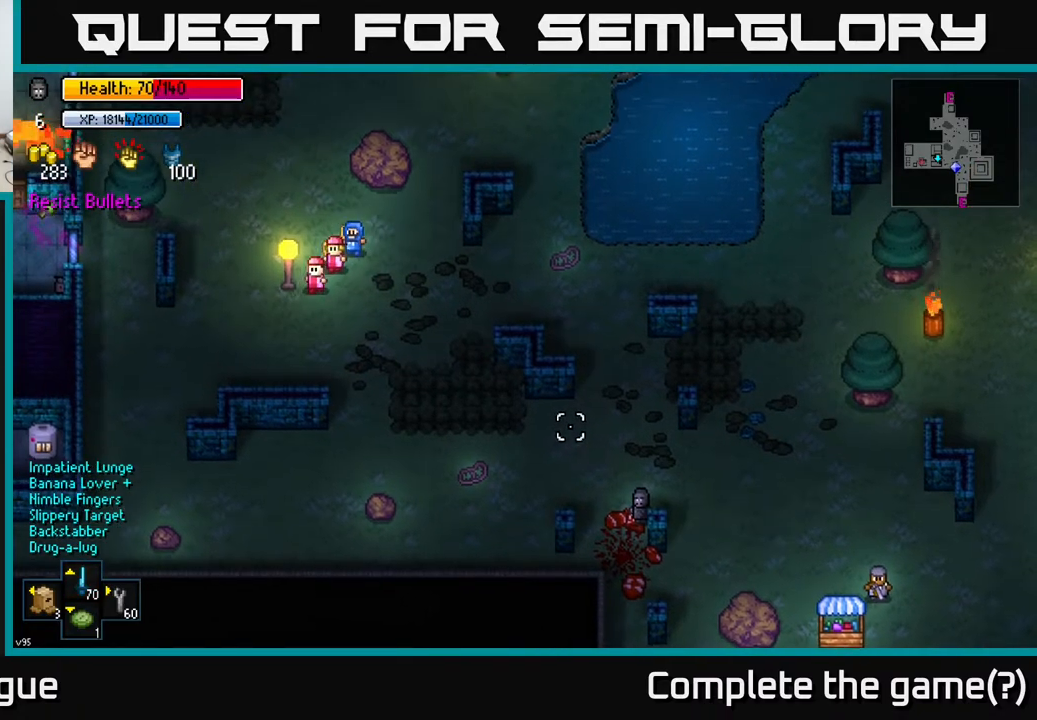
{"buttons": [], "left_stick": "center", "right_stick": "up-left", "events": []}
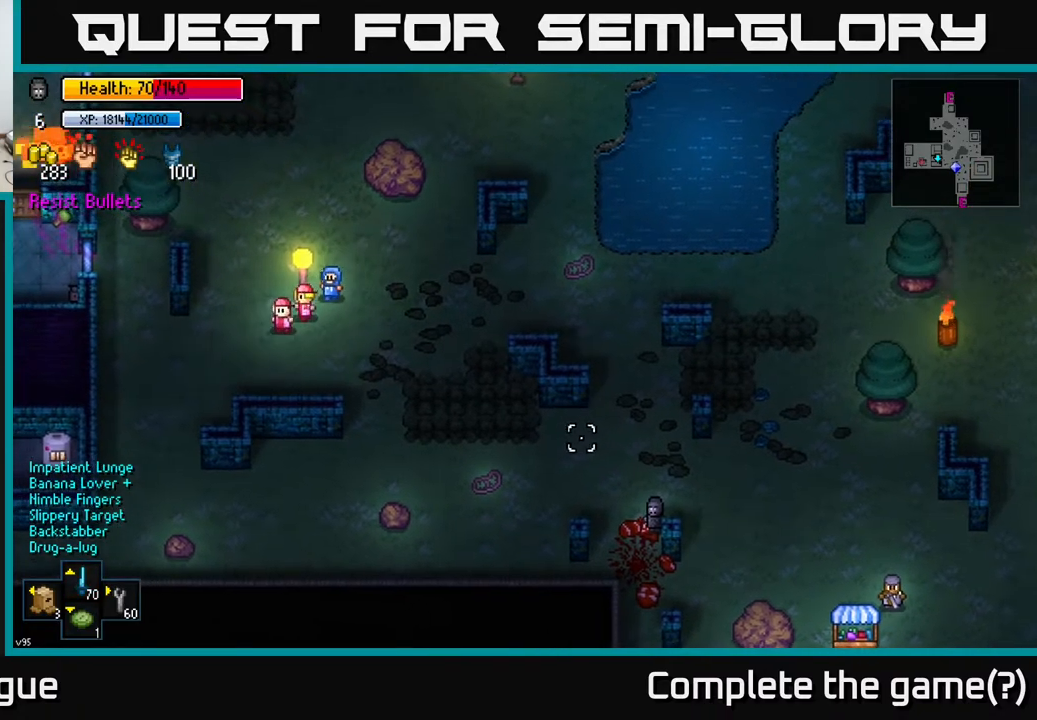
{"buttons": [], "left_stick": "center", "right_stick": "up-left", "events": [[217, "R2", "down"], [383, "R2", "up"]]}
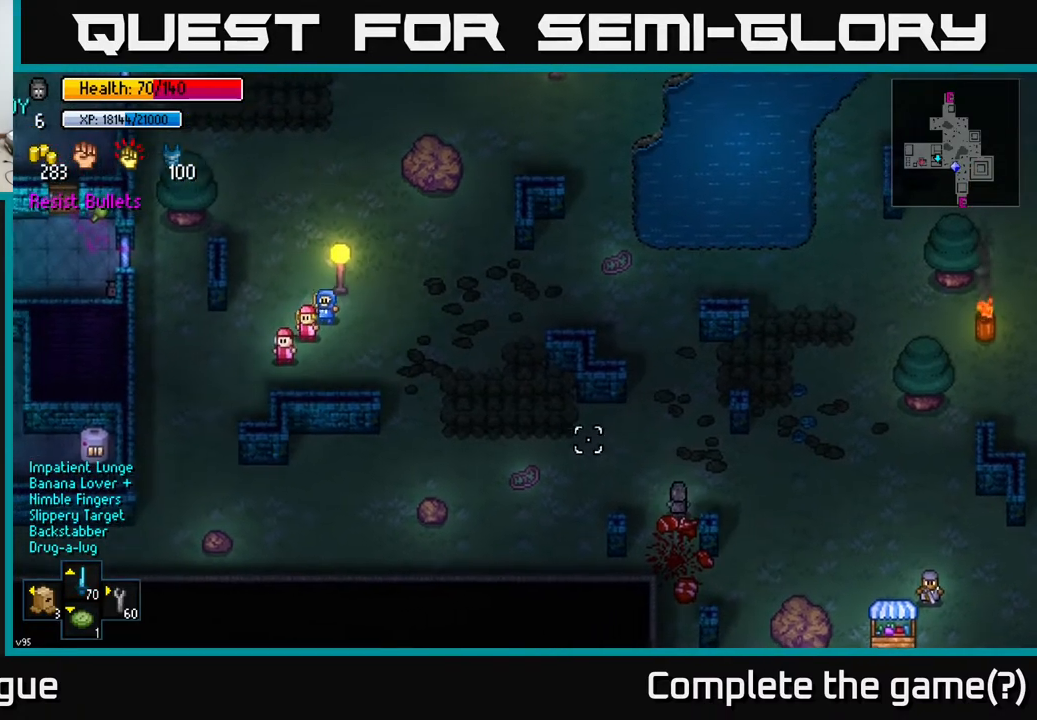
{"buttons": ["R2"], "left_stick": "center", "right_stick": "up-left", "events": [[100, "R2", "down"], [233, "R2", "up"], [450, "R2", "down"]]}
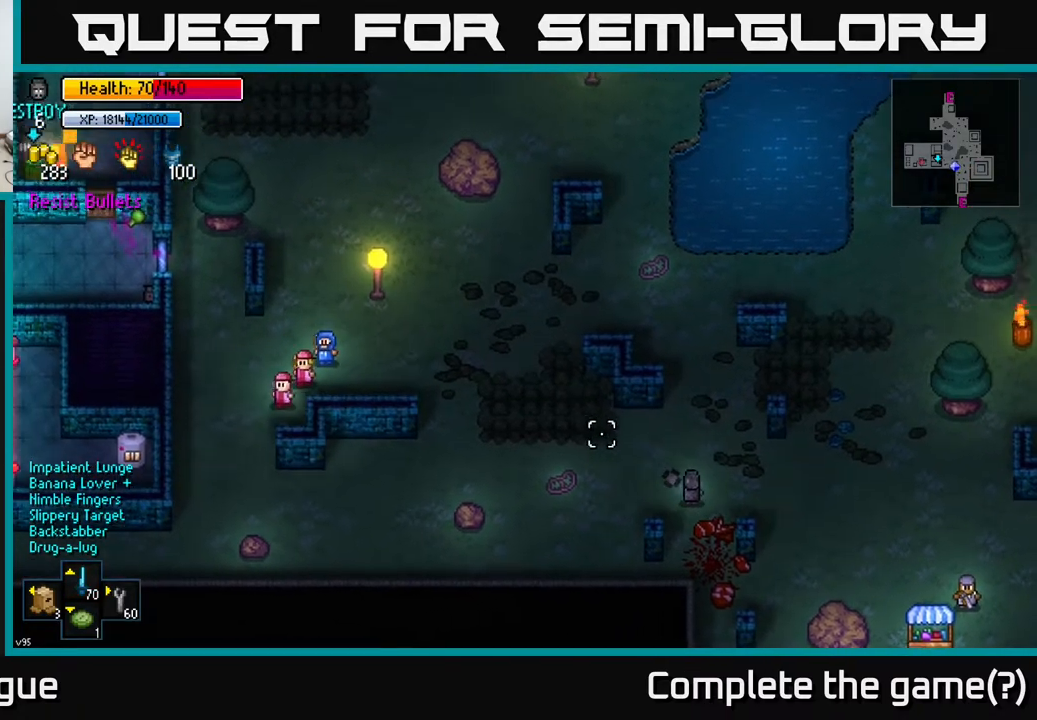
{"buttons": [], "left_stick": "left", "right_stick": "up-left", "events": [[67, "R2", "up"], [217, "left_stick", "down-left"], [400, "left_stick", "left"]]}
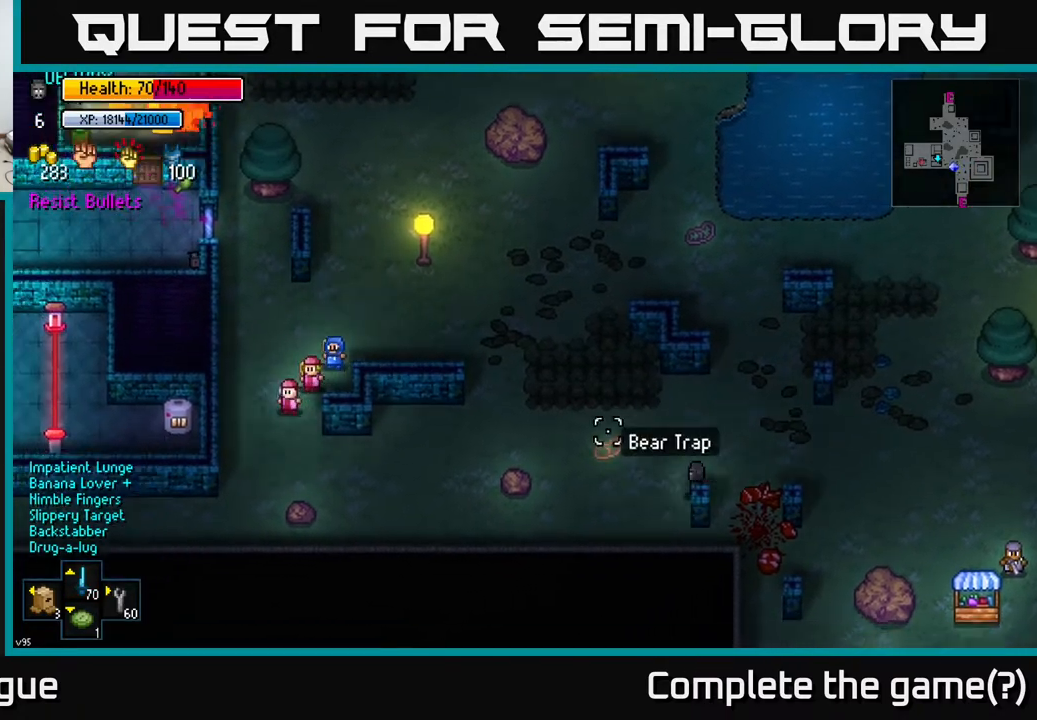
{"buttons": [], "left_stick": "left", "right_stick": "up-left", "events": []}
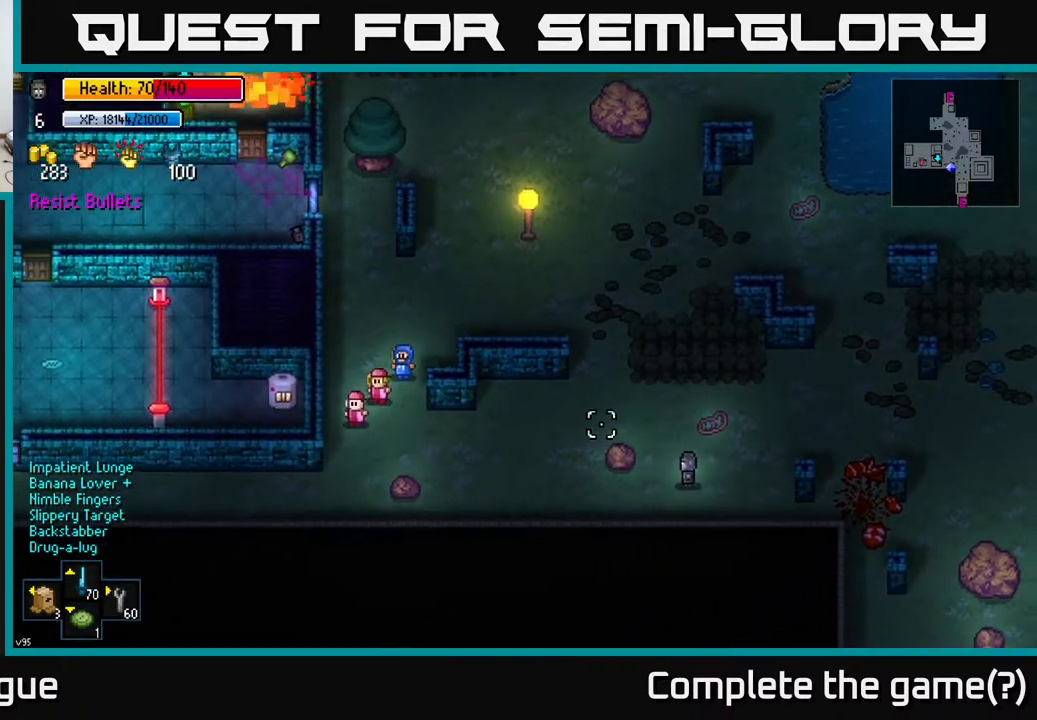
{"buttons": [], "left_stick": "up-left", "right_stick": "left", "events": [[83, "left_stick", "center"], [367, "left_stick", "up"], [383, "right_stick", "left"], [483, "left_stick", "up-left"]]}
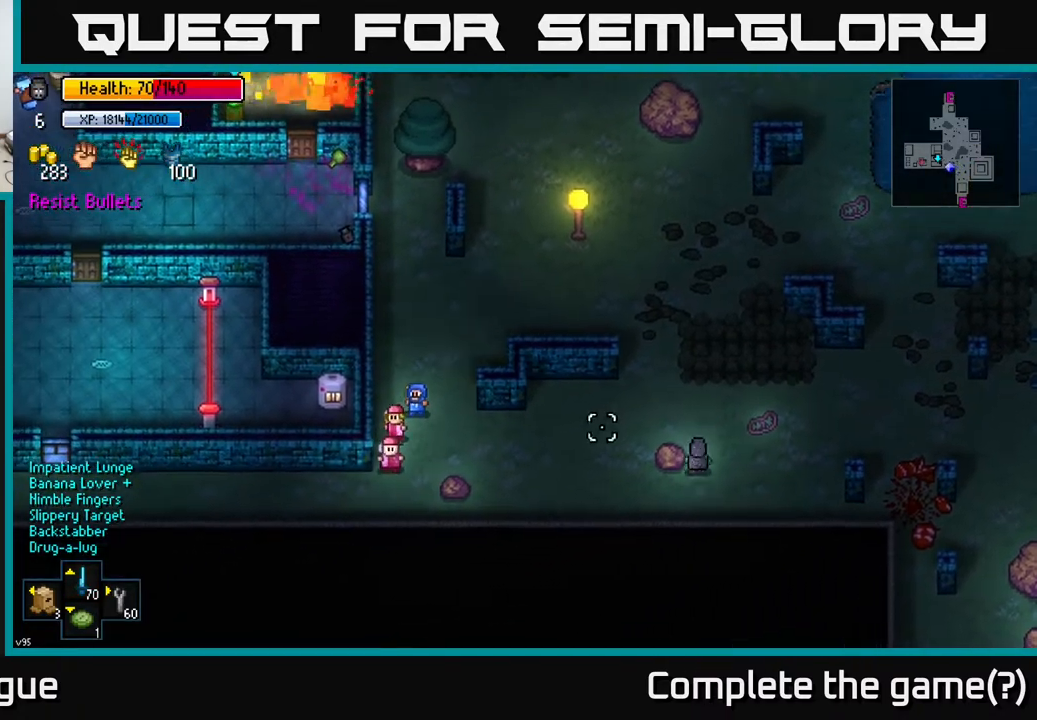
{"buttons": [], "left_stick": "left", "right_stick": "left", "events": [[33, "left_stick", "left"], [167, "left_stick", "center"], [450, "left_stick", "left"]]}
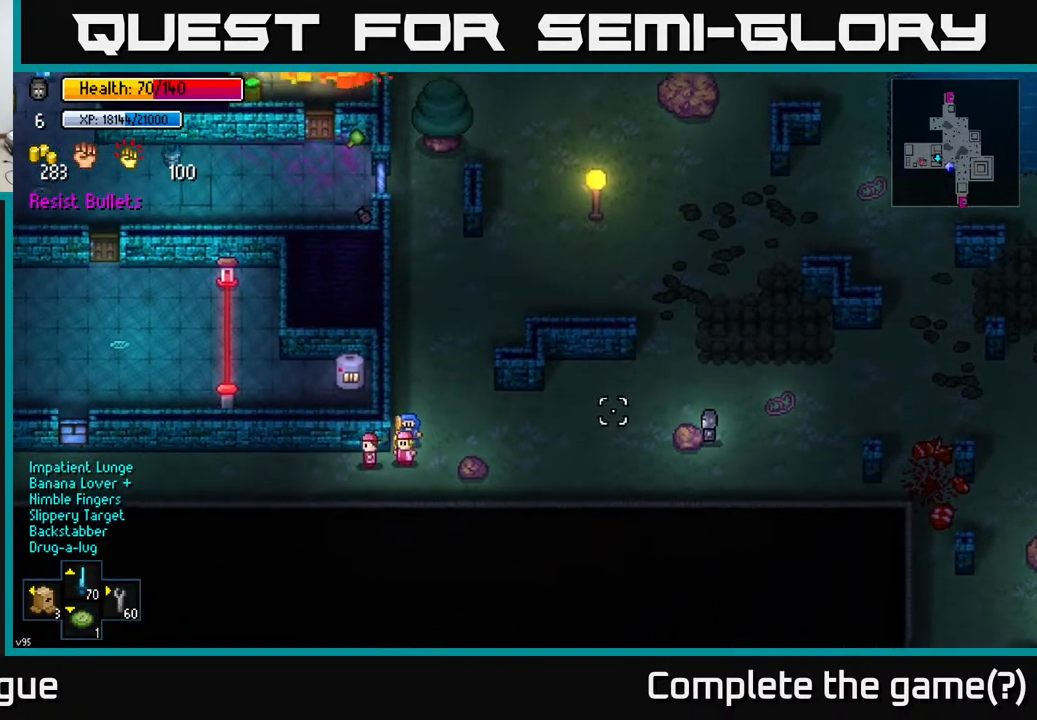
{"buttons": [], "left_stick": "up-left", "right_stick": "center", "events": [[33, "right_stick", "center"], [133, "A", "down"], [267, "A", "up"], [267, "left_stick", "up-left"]]}
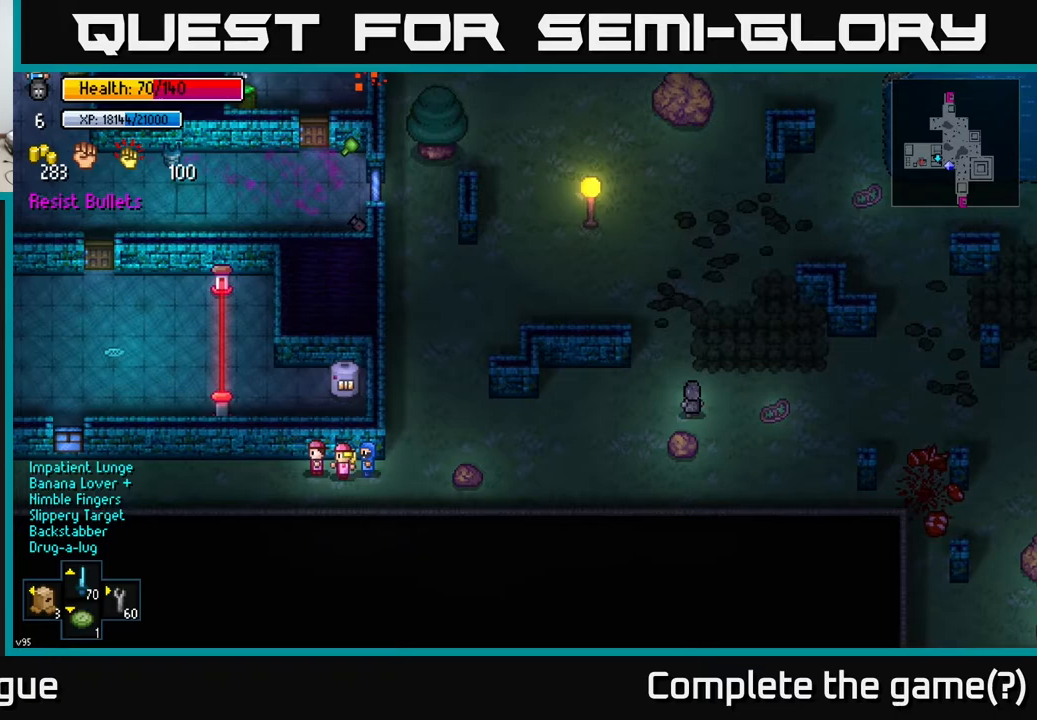
{"buttons": [], "left_stick": "right", "right_stick": "left", "events": [[50, "right_stick", "left"], [200, "left_stick", "up-right"], [250, "left_stick", "right"]]}
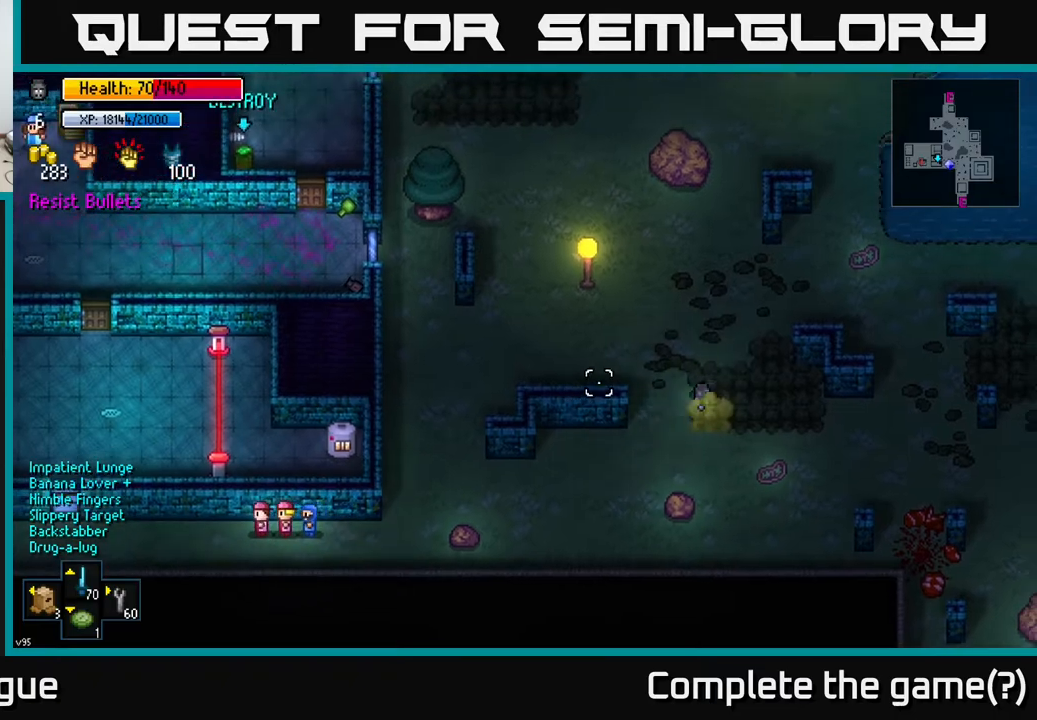
{"buttons": [], "left_stick": "center", "right_stick": "center", "events": [[117, "left_stick", "center"], [400, "right_stick", "center"]]}
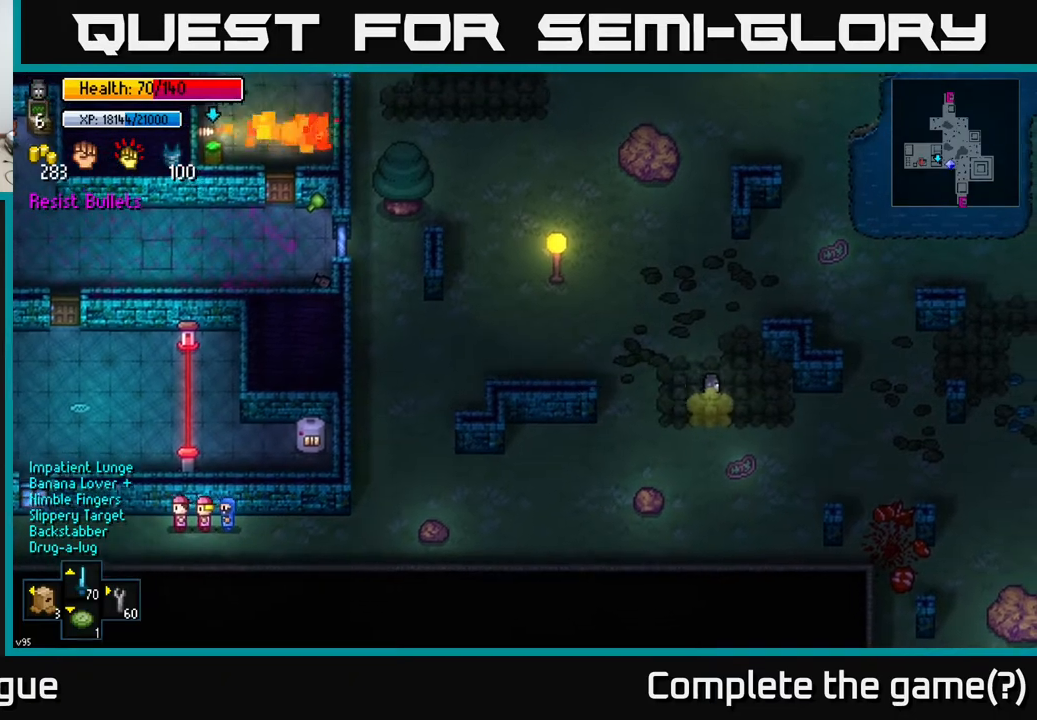
{"buttons": [], "left_stick": "center", "right_stick": "center", "events": [[17, "A", "down"], [100, "A", "up"]]}
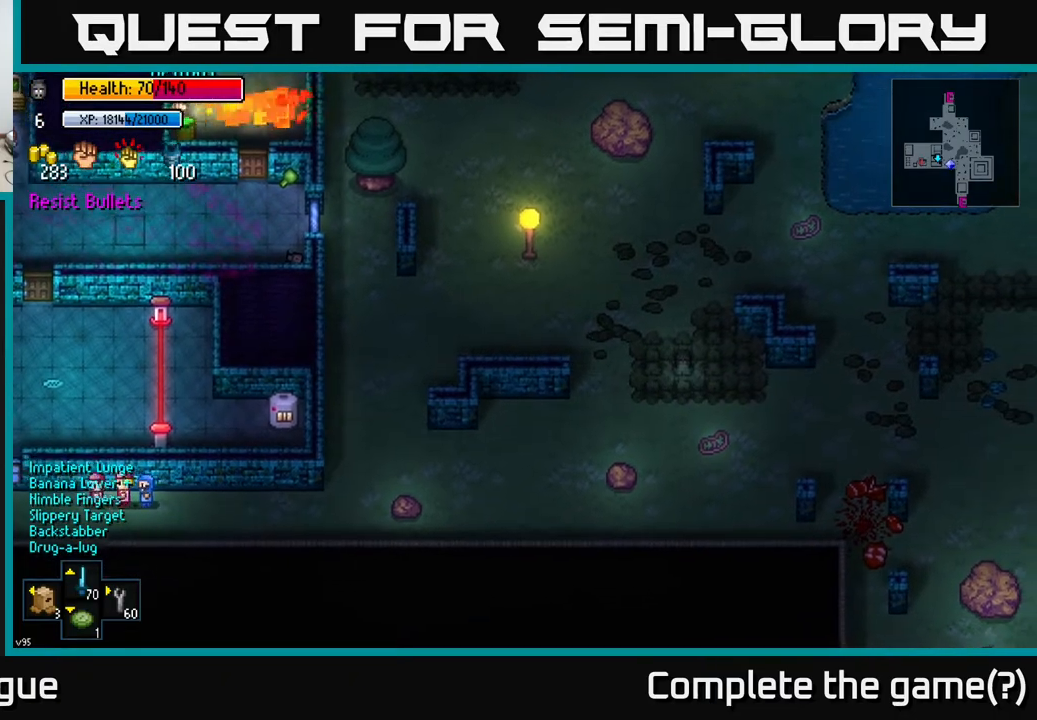
{"buttons": [], "left_stick": "up-left", "right_stick": "left", "events": [[117, "A", "down"], [217, "A", "up"], [217, "left_stick", "up-left"], [467, "right_stick", "left"]]}
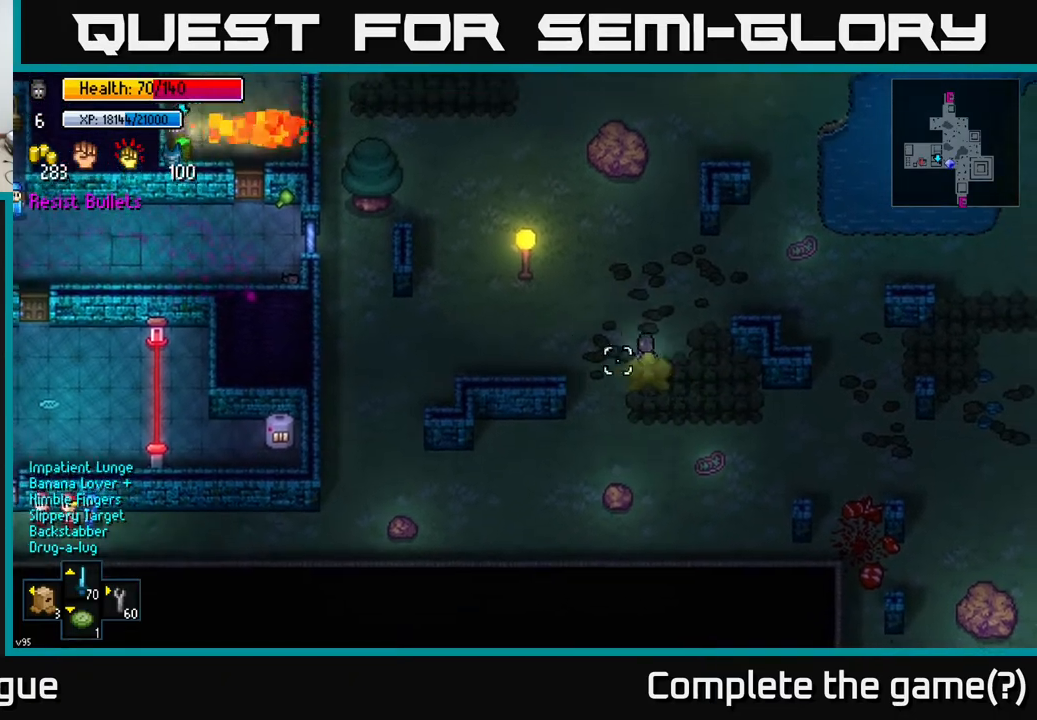
{"buttons": [], "left_stick": "left", "right_stick": "left", "events": [[500, "left_stick", "left"]]}
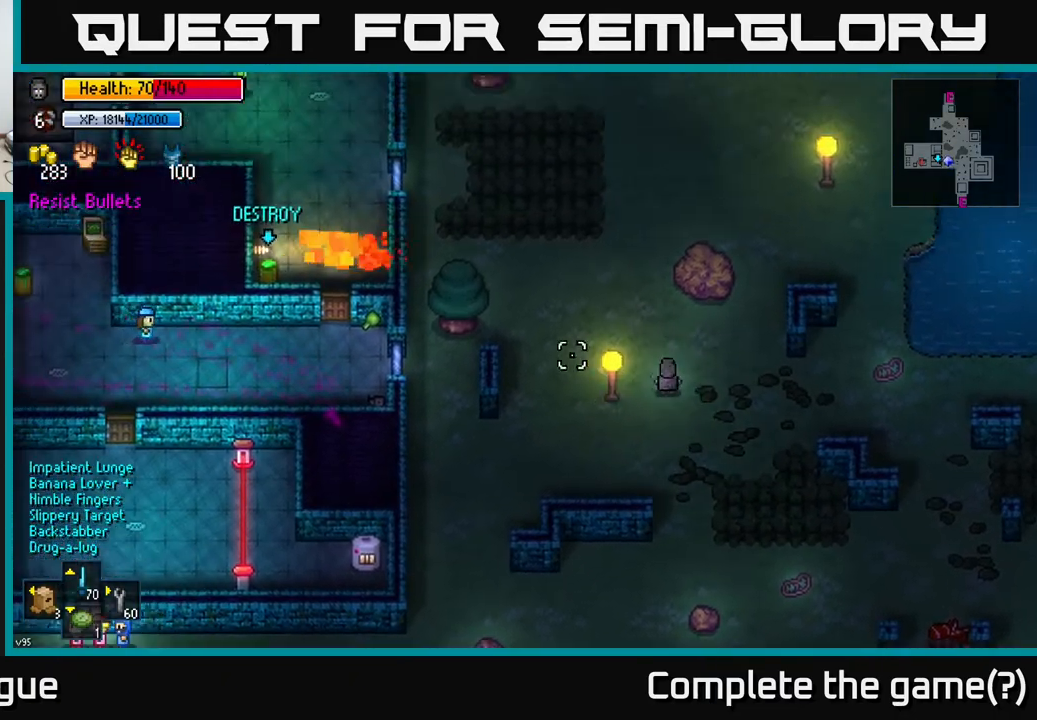
{"buttons": [], "left_stick": "up-left", "right_stick": "left", "events": [[283, "left_stick", "center"], [417, "left_stick", "up-left"]]}
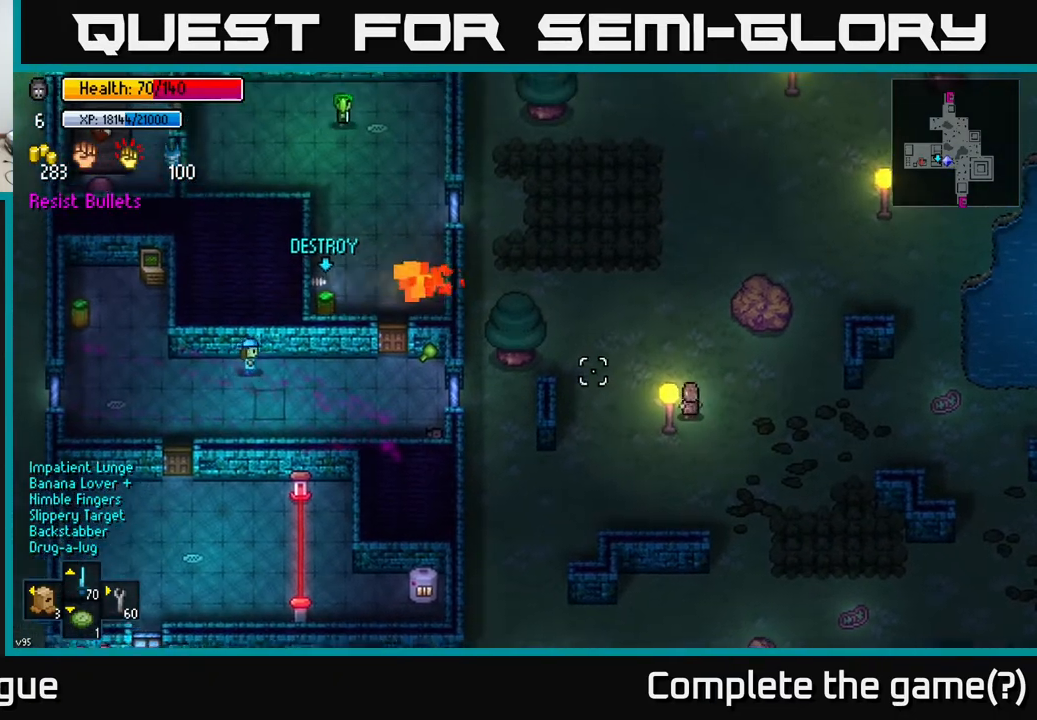
{"buttons": [], "left_stick": "center", "right_stick": "center", "events": [[283, "left_stick", "left"], [433, "left_stick", "center"], [500, "right_stick", "center"]]}
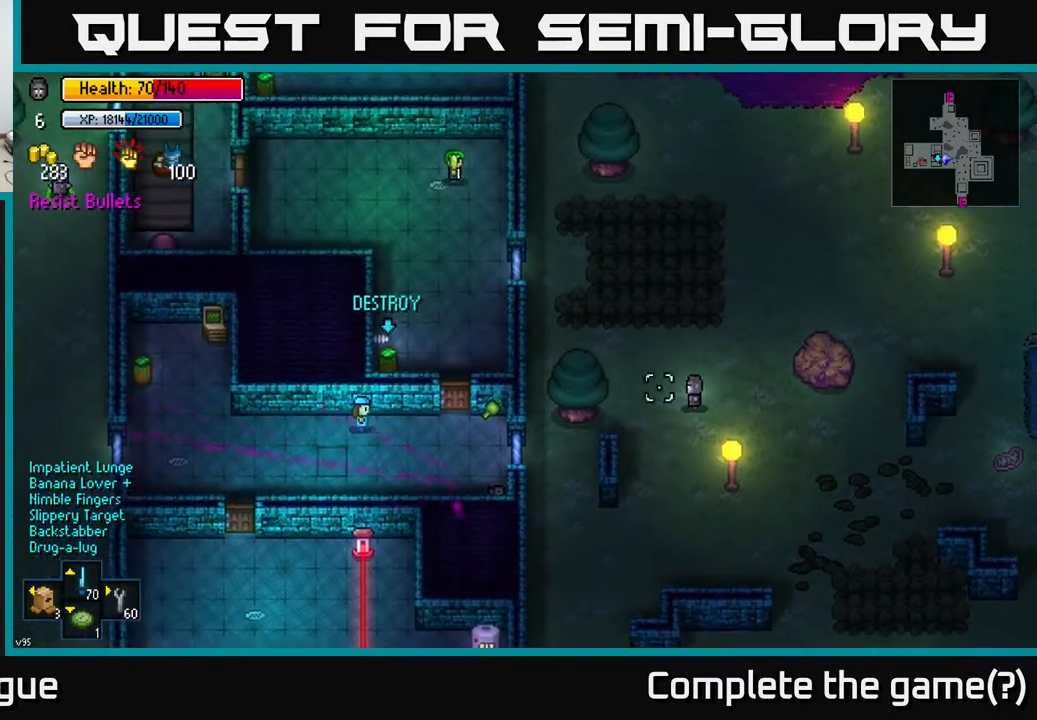
{"buttons": [], "left_stick": "center", "right_stick": "center", "events": [[150, "B", "down"], [233, "B", "up"]]}
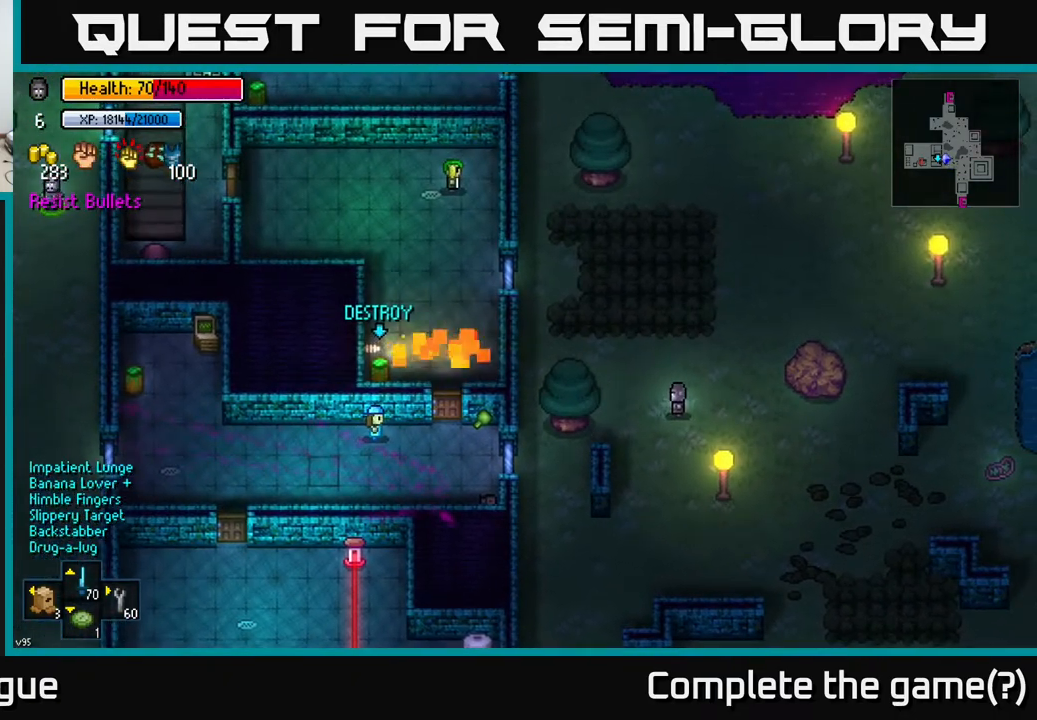
{"buttons": ["B"], "left_stick": "up-right", "right_stick": "center", "events": [[33, "B", "down"], [117, "B", "up"], [233, "B", "down"], [283, "B", "up"], [400, "B", "down"], [450, "left_stick", "up-right"]]}
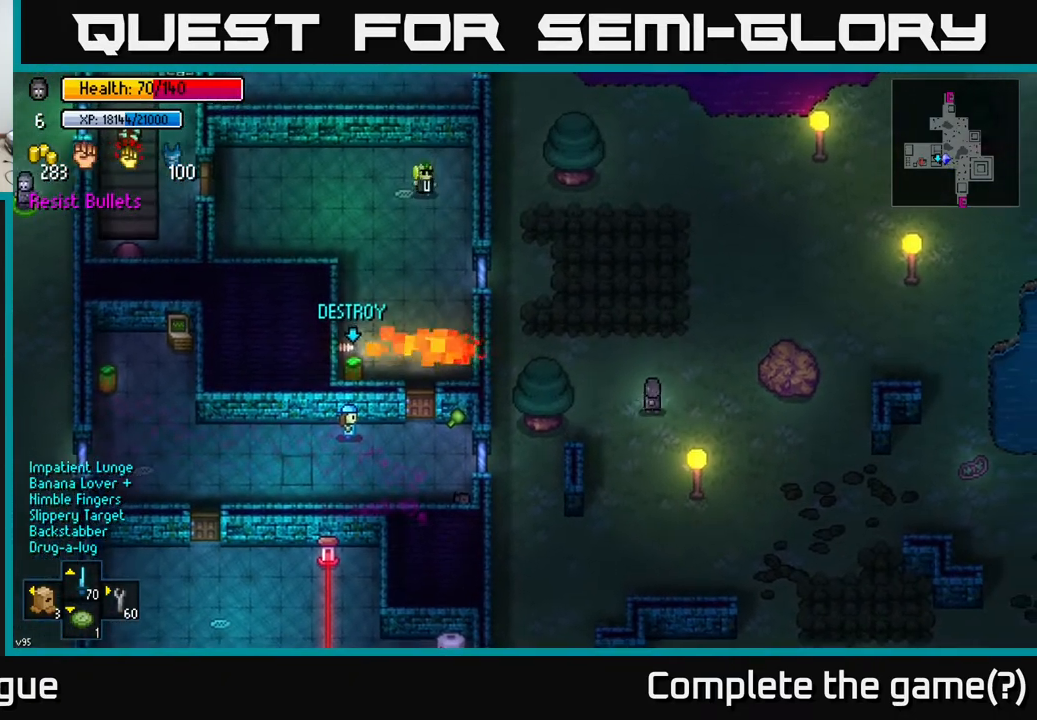
{"buttons": [], "left_stick": "up-left", "right_stick": "center", "events": [[17, "B", "up"], [200, "left_stick", "up"], [433, "left_stick", "up-left"]]}
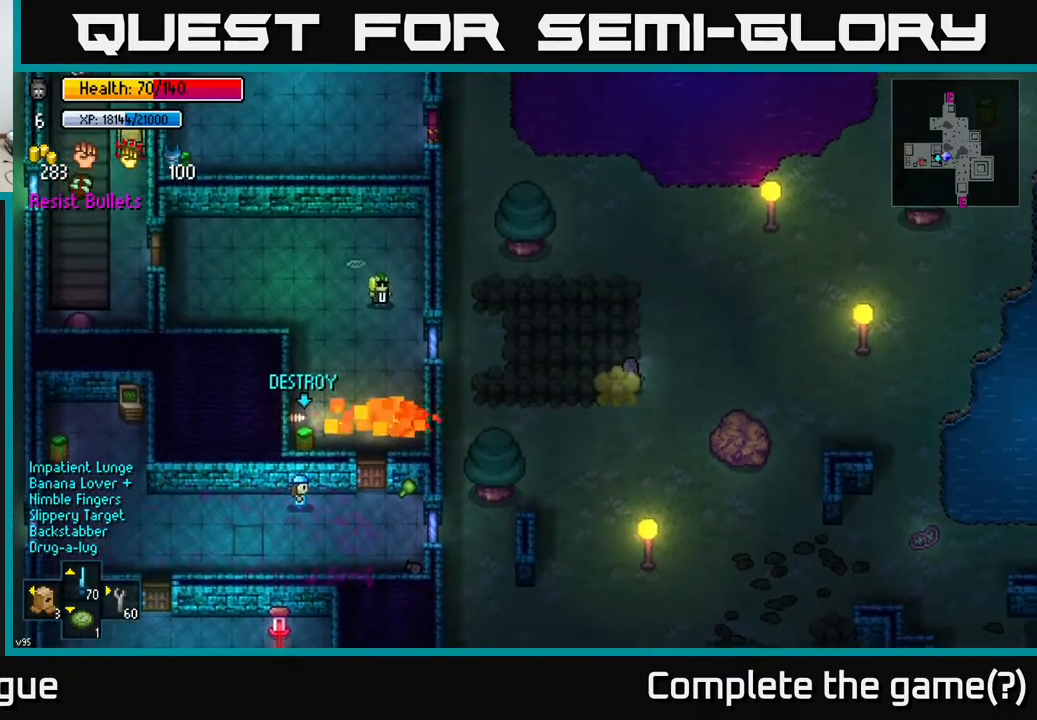
{"buttons": [], "left_stick": "up-left", "right_stick": "left", "events": [[200, "left_stick", "center"], [233, "right_stick", "left"], [450, "left_stick", "up-left"]]}
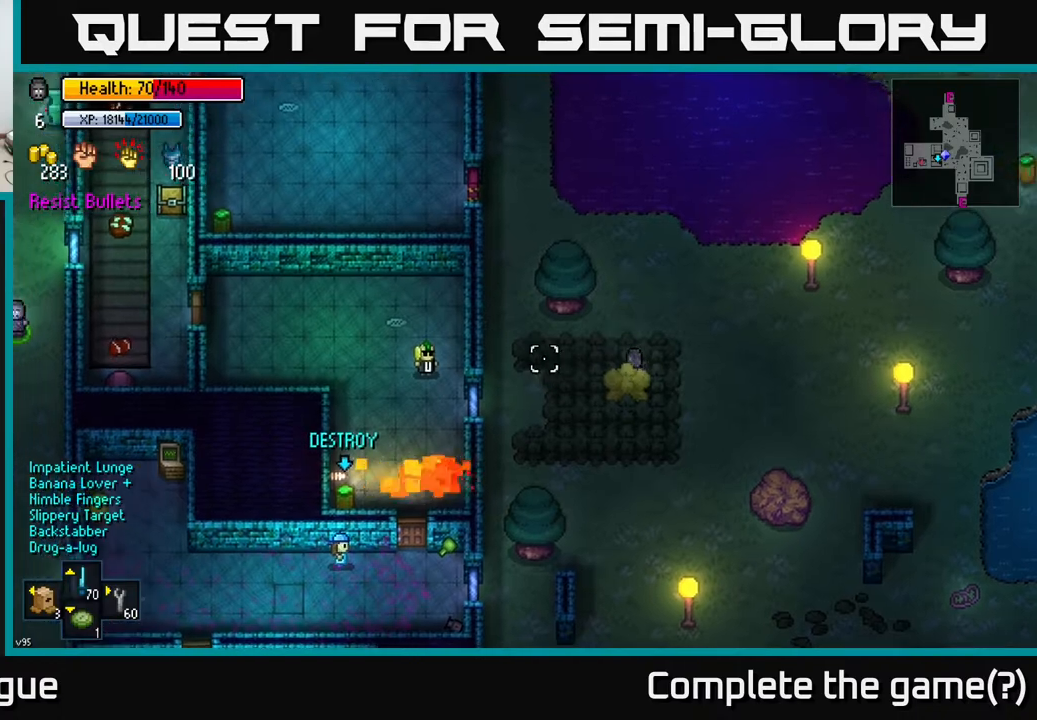
{"buttons": [], "left_stick": "up-right", "right_stick": "left", "events": [[117, "left_stick", "up"], [367, "left_stick", "up-right"]]}
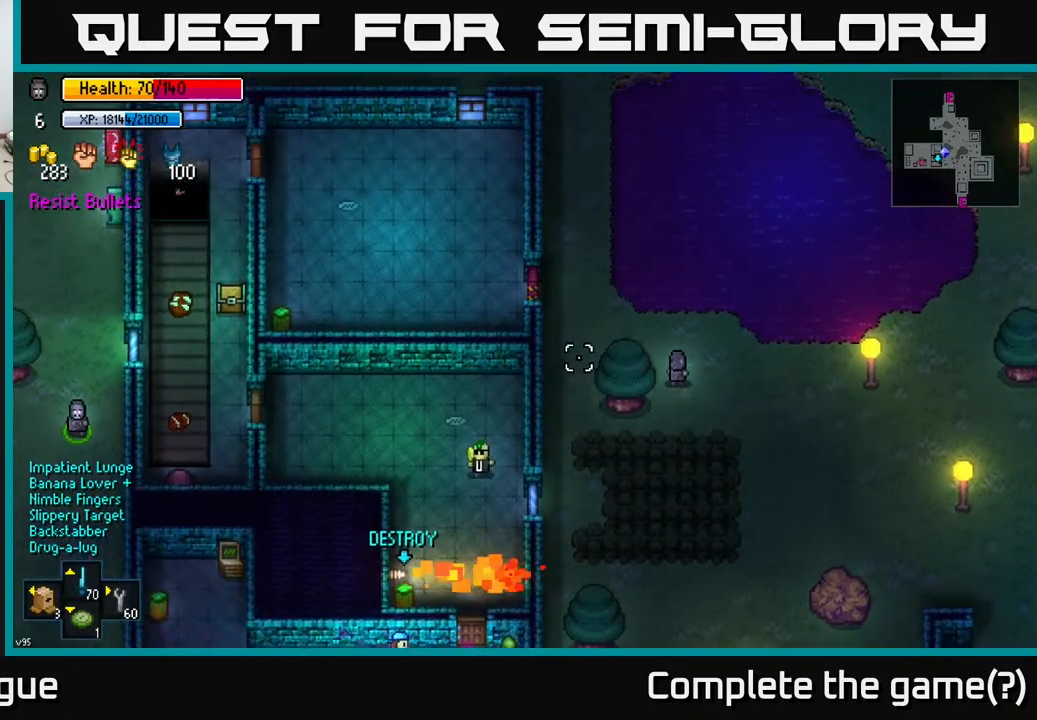
{"buttons": [], "left_stick": "left", "right_stick": "up-left", "events": [[33, "left_stick", "up-left"], [283, "left_stick", "center"], [417, "right_stick", "up-left"], [483, "left_stick", "left"]]}
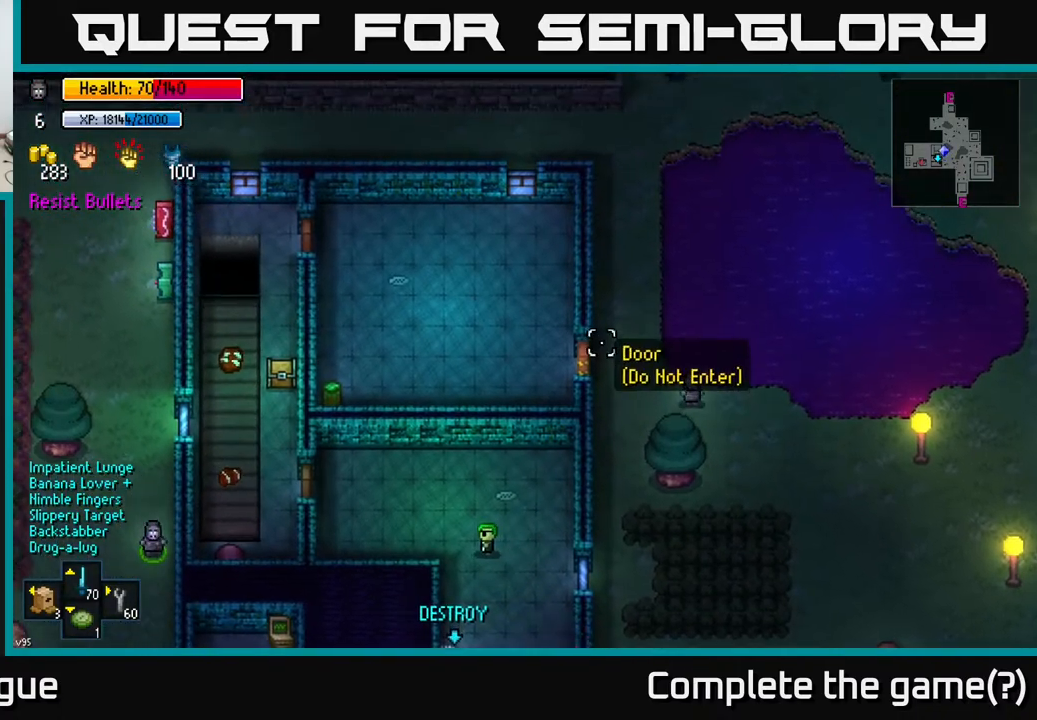
{"buttons": [], "left_stick": "up", "right_stick": "up-left", "events": [[200, "left_stick", "up-left"], [317, "left_stick", "up"]]}
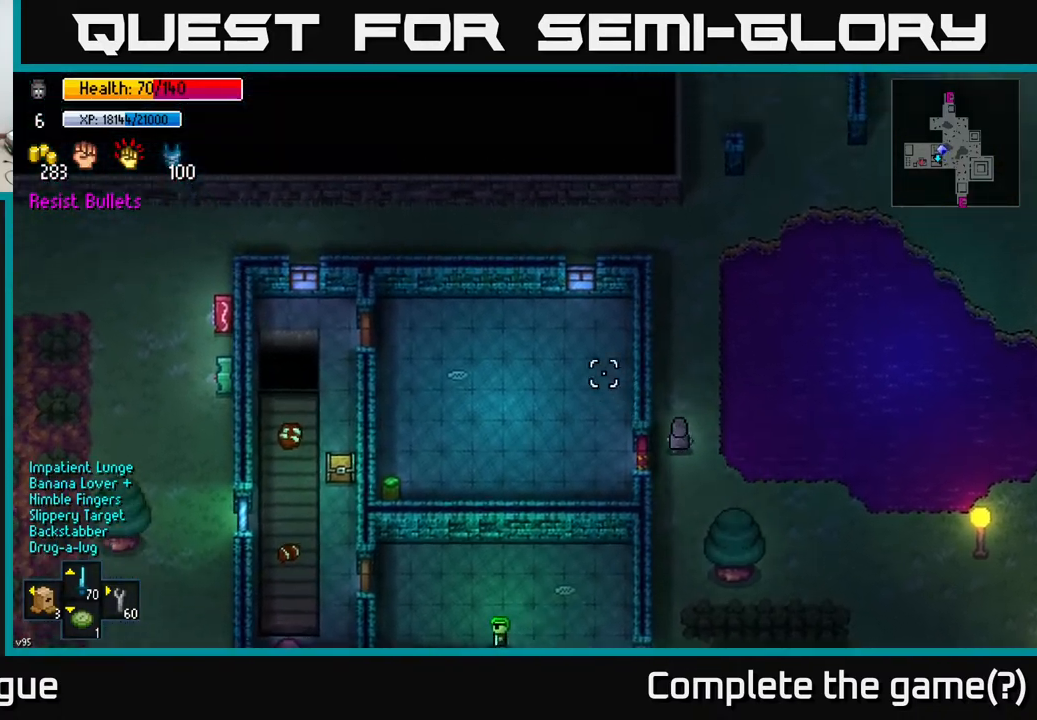
{"buttons": [], "left_stick": "down-left", "right_stick": "left", "events": [[67, "left_stick", "up-right"], [67, "right_stick", "left"], [250, "left_stick", "center"], [400, "left_stick", "down-left"]]}
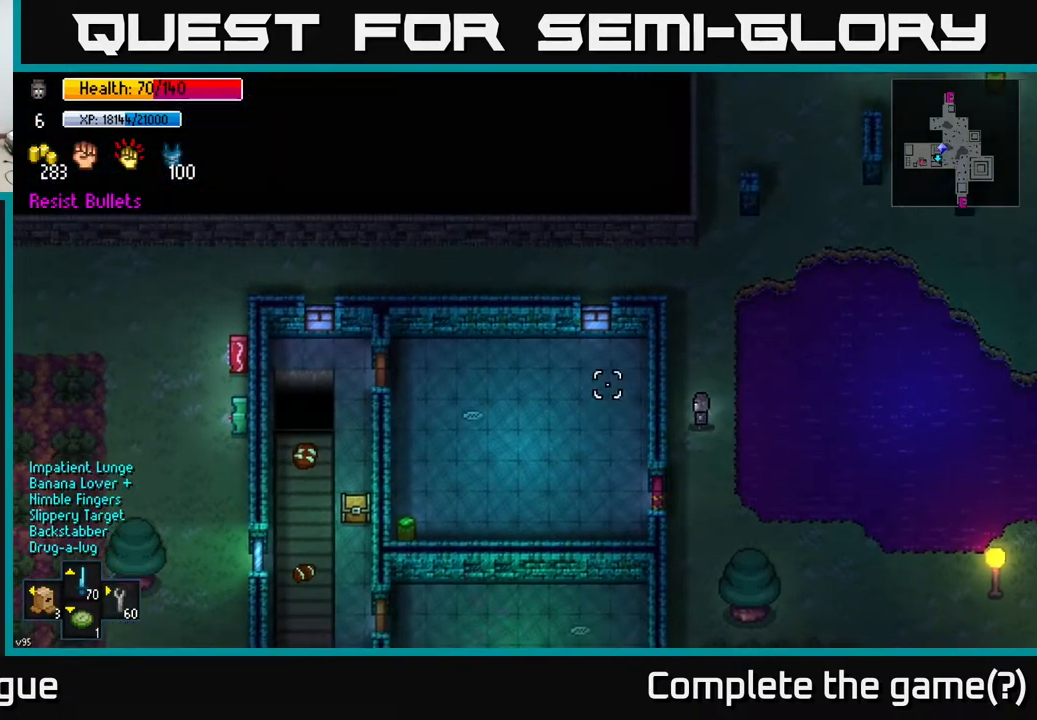
{"buttons": [], "left_stick": "down", "right_stick": "down-left", "events": [[133, "left_stick", "down"], [267, "right_stick", "down-left"]]}
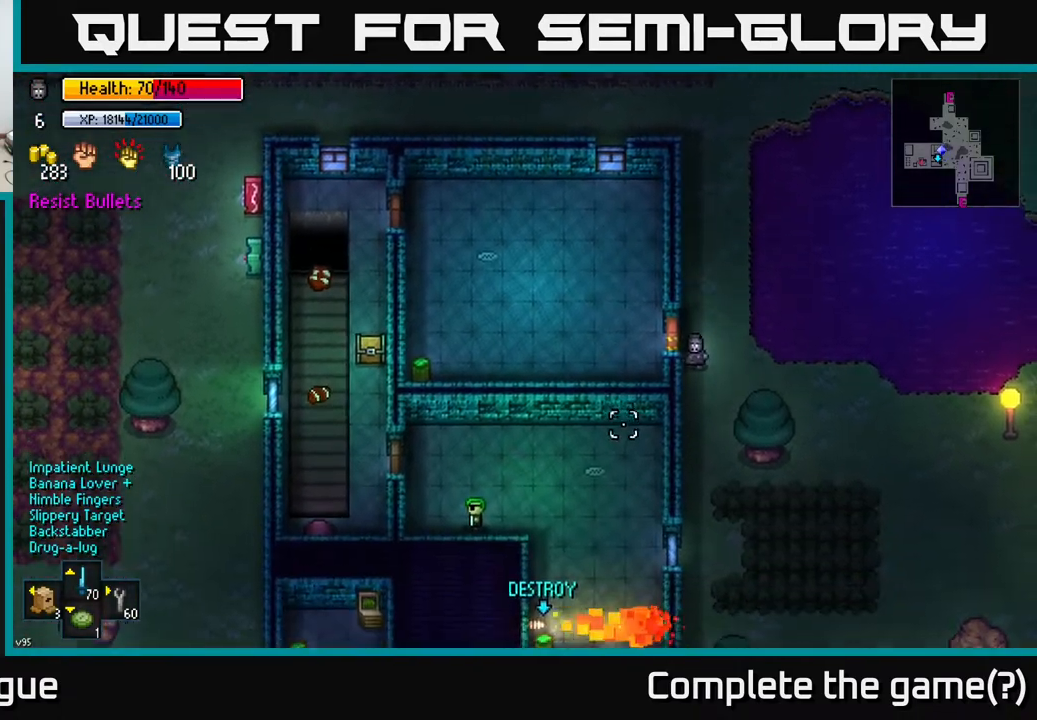
{"buttons": [], "left_stick": "center", "right_stick": "down-left", "events": [[367, "left_stick", "center"]]}
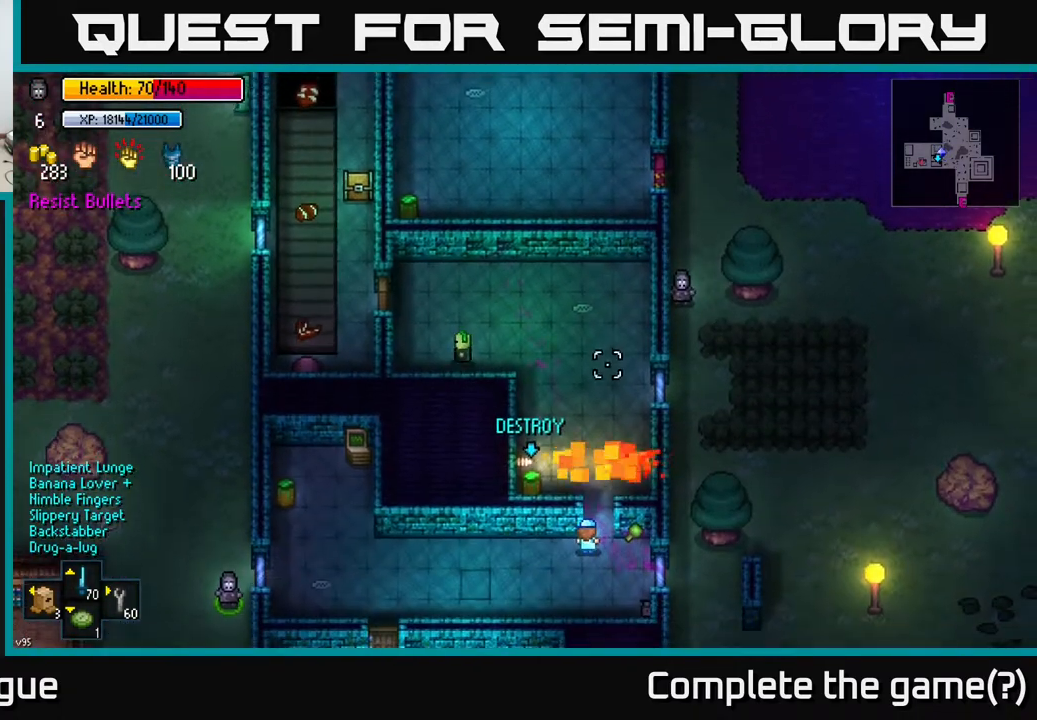
{"buttons": [], "left_stick": "up", "right_stick": "up-left", "events": [[183, "left_stick", "up"], [183, "right_stick", "left"], [283, "right_stick", "up-left"]]}